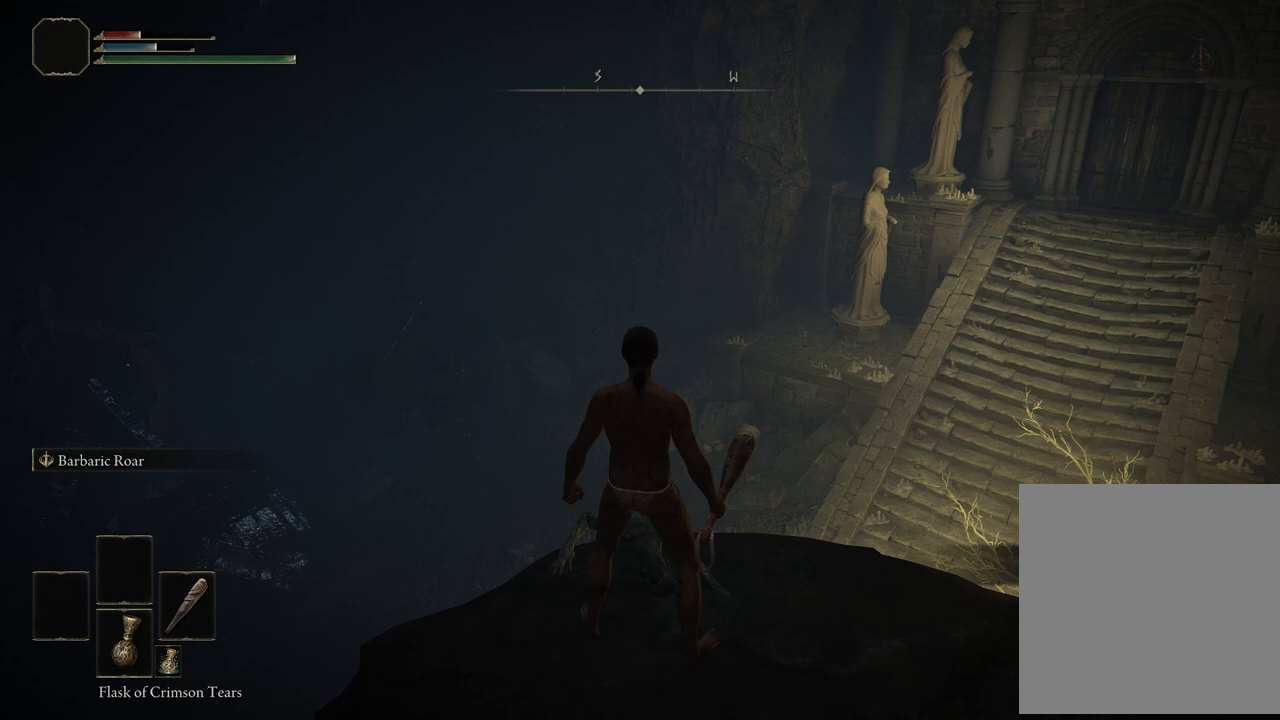
Gameplay with a controller (Xbox layout); each line is a JSON object with the inputs held at the frame after it. "events" lists button and stick changes between this image and that frame as [ms after this image, input, new state], when the widget could be followed in between.
{"buttons": [], "left_stick": "center", "right_stick": "right", "events": [[417, "right_stick", "right"]]}
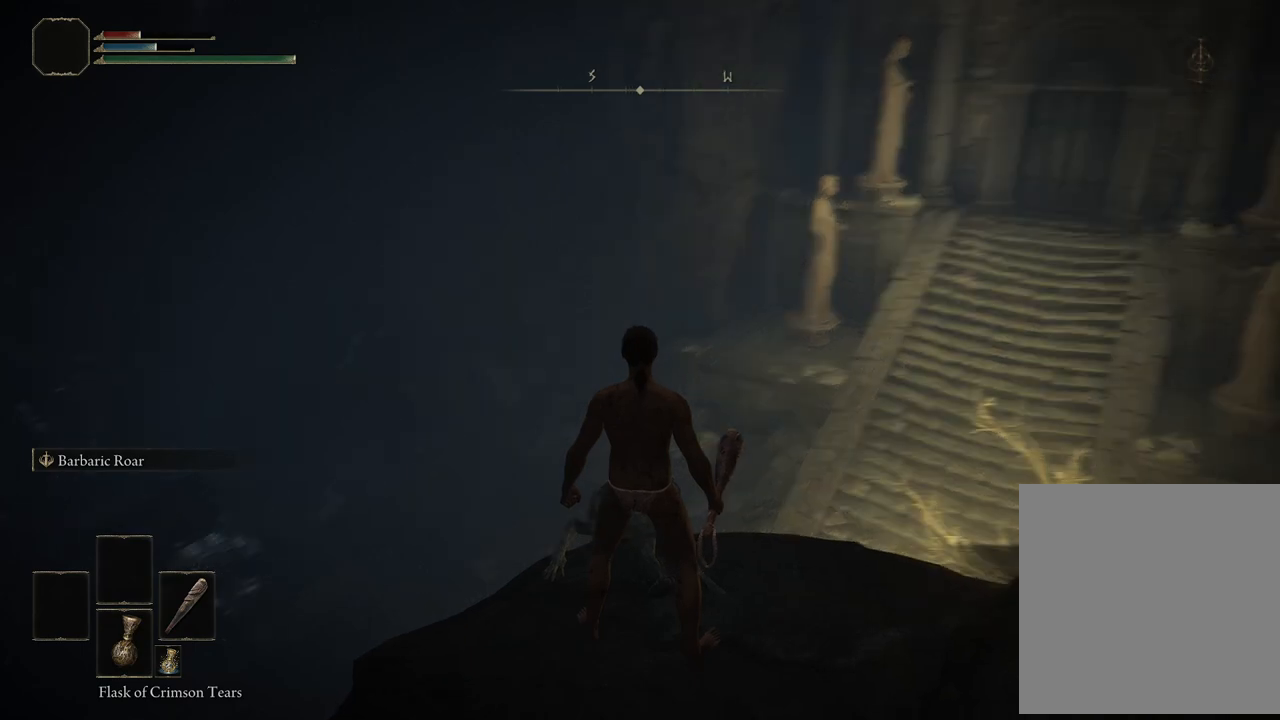
{"buttons": [], "left_stick": "center", "right_stick": "center", "events": [[233, "right_stick", "center"]]}
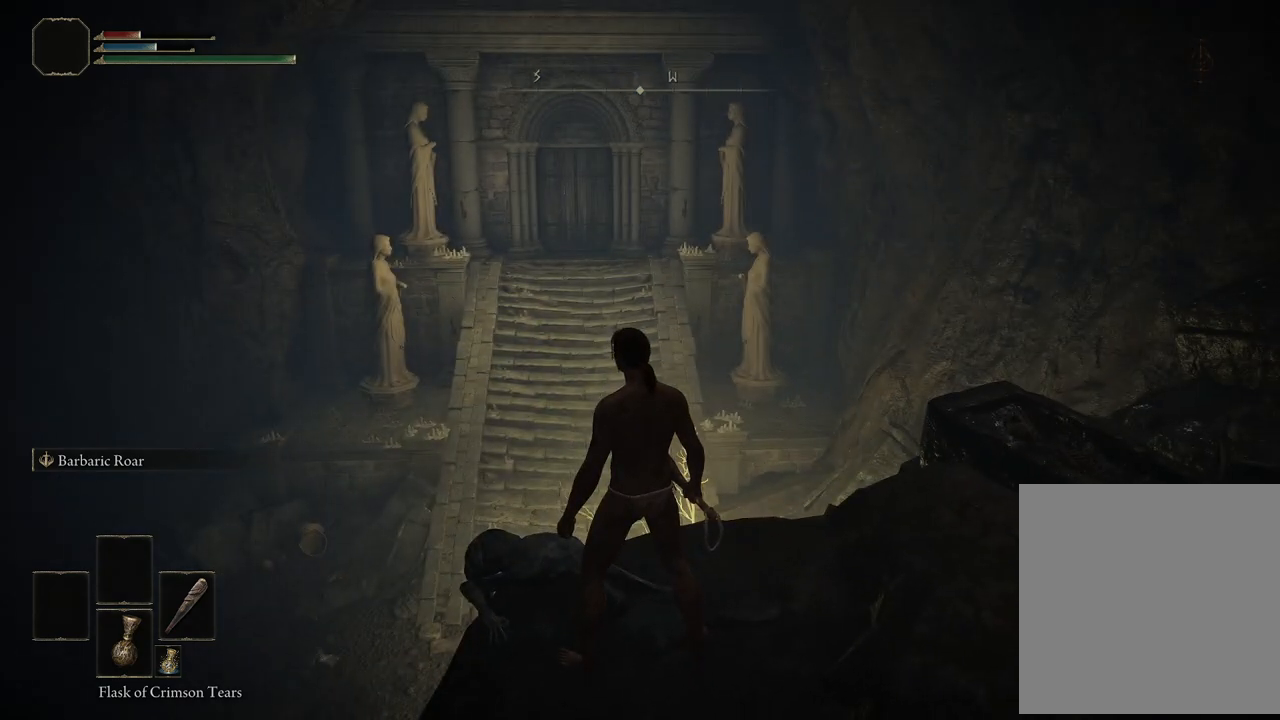
{"buttons": [], "left_stick": "center", "right_stick": "center", "events": []}
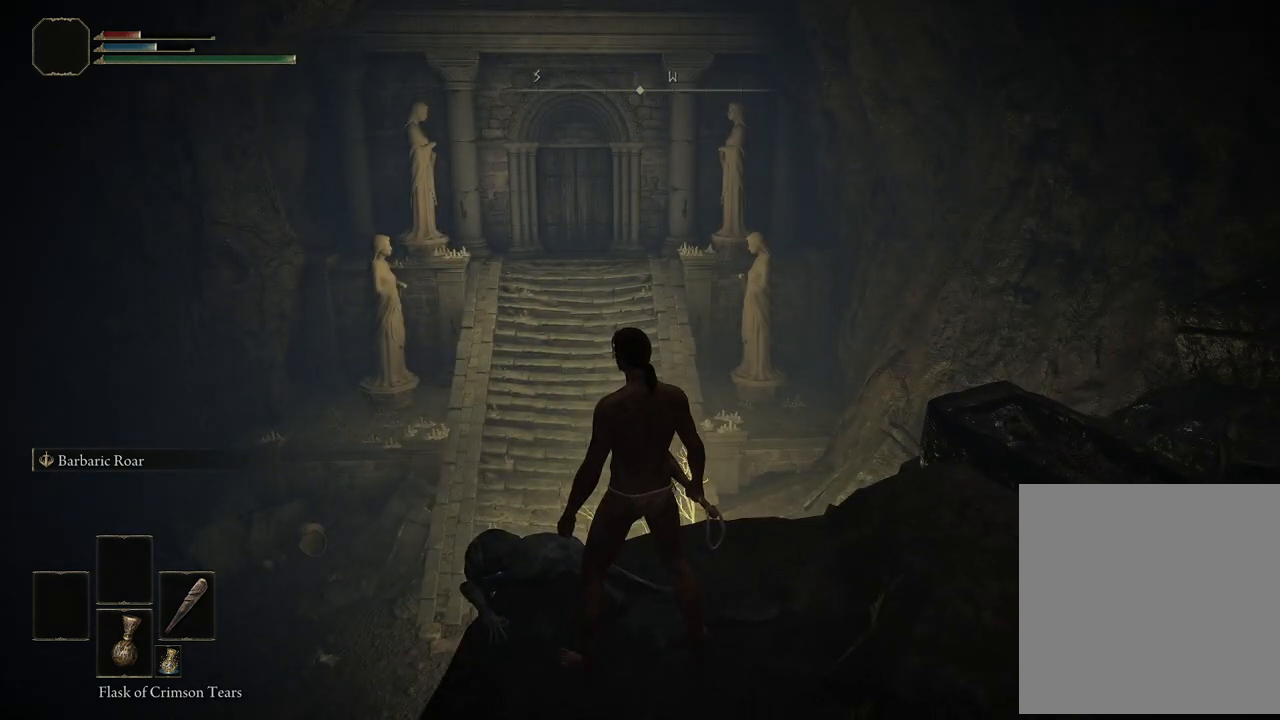
{"buttons": [], "left_stick": "center", "right_stick": "center", "events": [[217, "START", "down"], [350, "START", "up"]]}
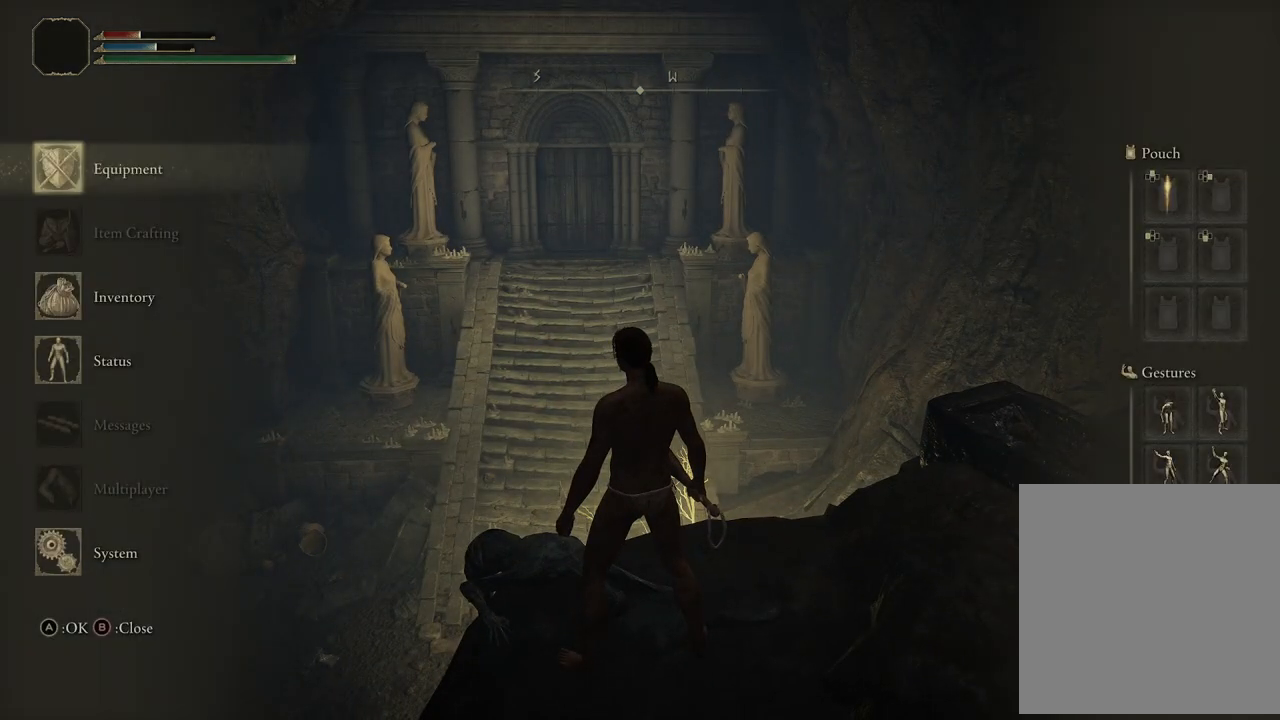
{"buttons": [], "left_stick": "center", "right_stick": "center", "events": [[300, "DPAD_RIGHT", "down"], [383, "DPAD_RIGHT", "up"]]}
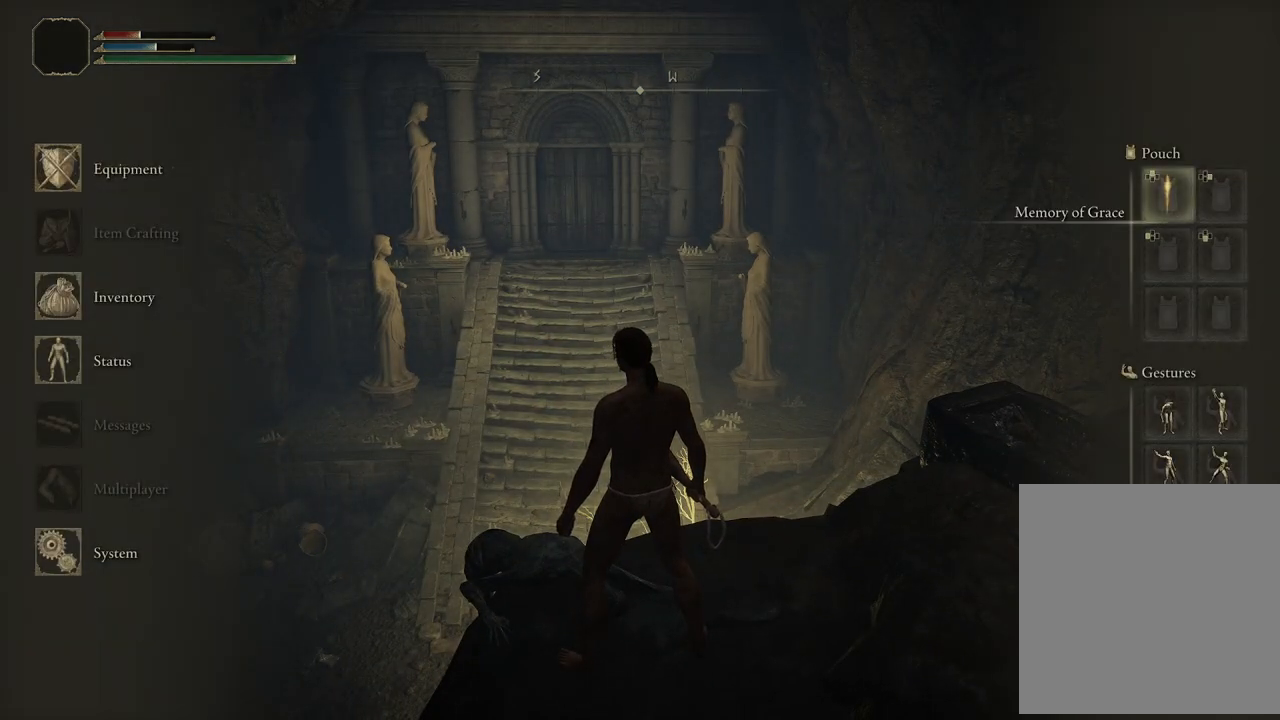
{"buttons": [], "left_stick": "center", "right_stick": "center", "events": []}
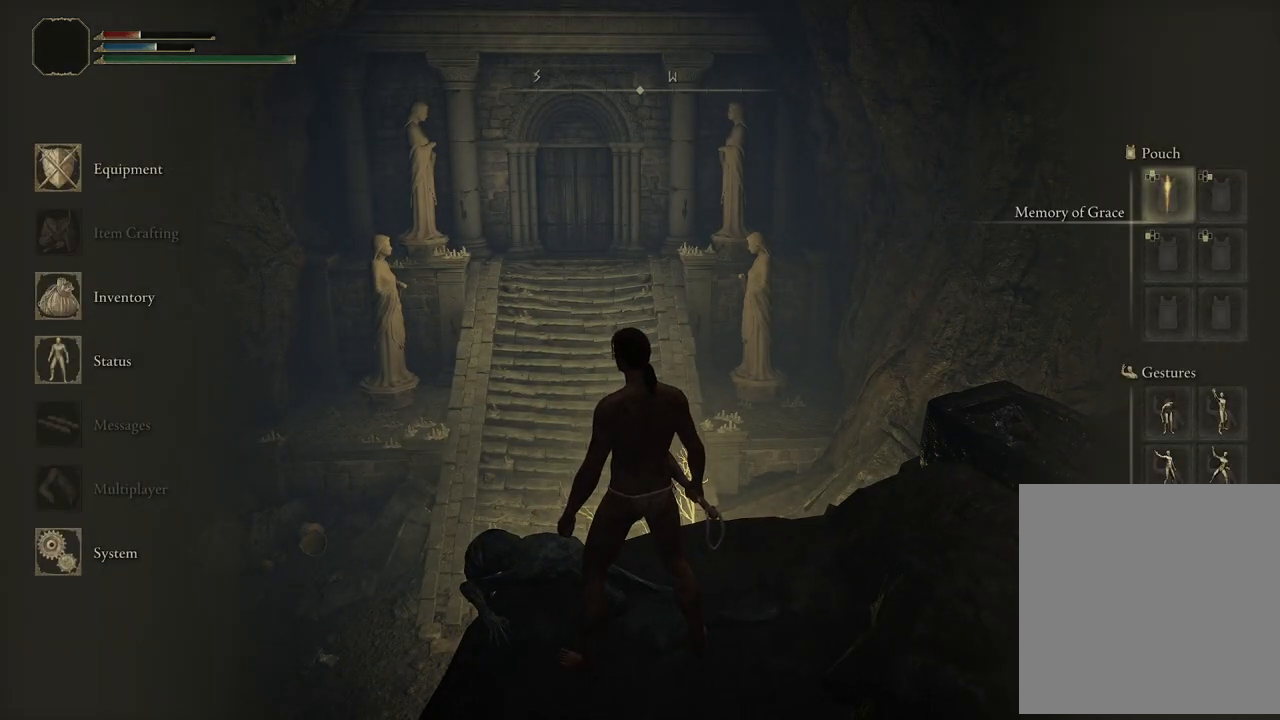
{"buttons": ["DPAD_DOWN"], "left_stick": "center", "right_stick": "center", "events": [[33, "DPAD_DOWN", "down"], [133, "DPAD_DOWN", "up"], [233, "DPAD_DOWN", "down"], [333, "DPAD_DOWN", "up"], [433, "DPAD_DOWN", "down"]]}
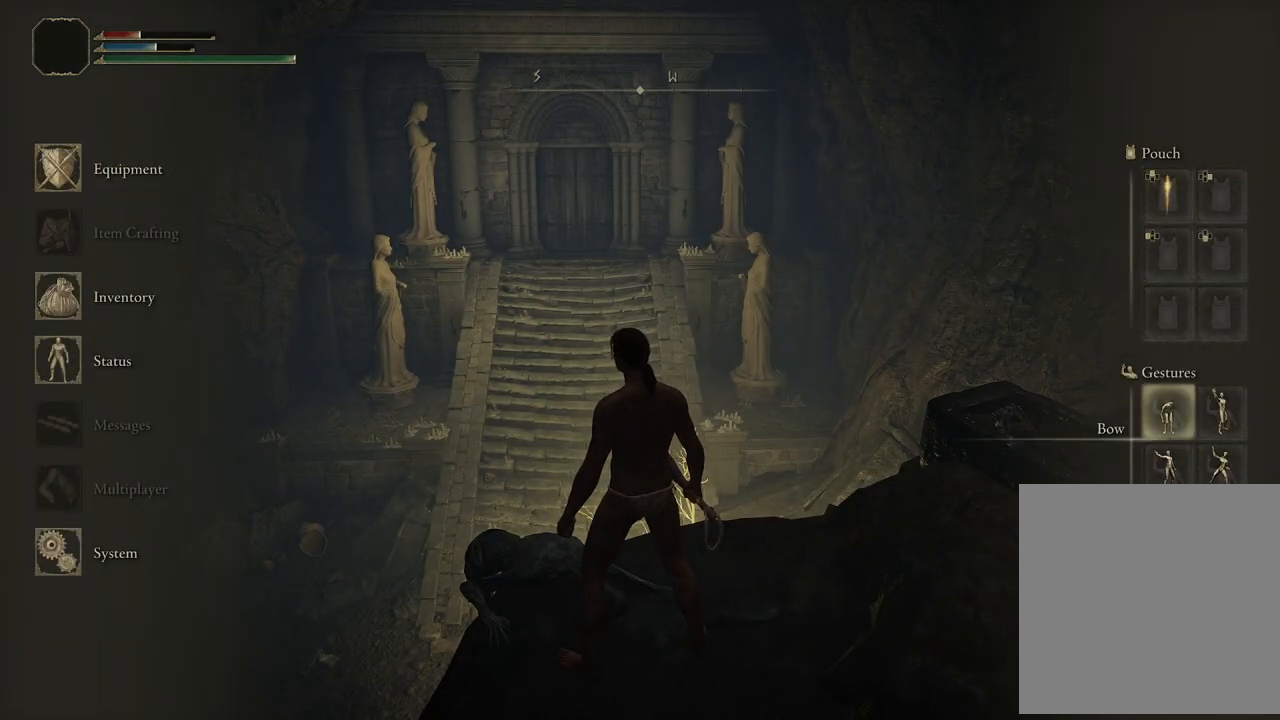
{"buttons": [], "left_stick": "center", "right_stick": "center", "events": [[67, "DPAD_DOWN", "up"], [350, "DPAD_RIGHT", "down"], [450, "DPAD_RIGHT", "up"]]}
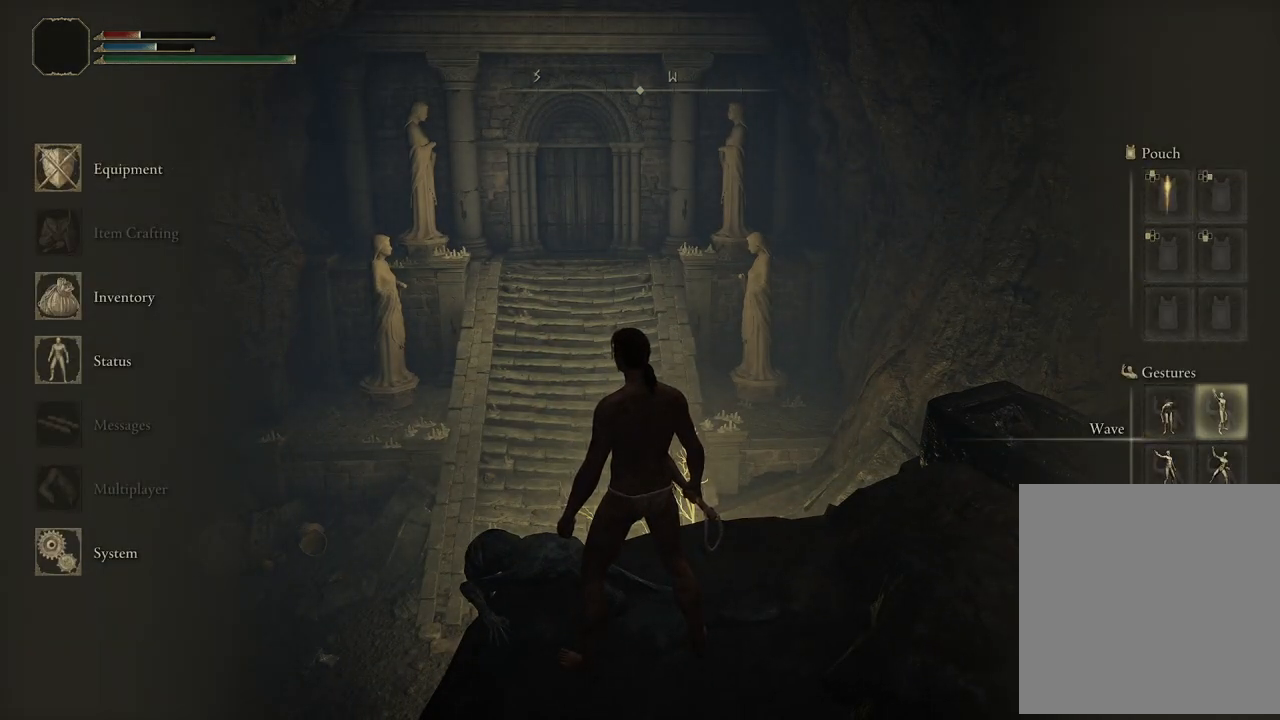
{"buttons": ["Y"], "left_stick": "center", "right_stick": "center", "events": [[483, "Y", "down"]]}
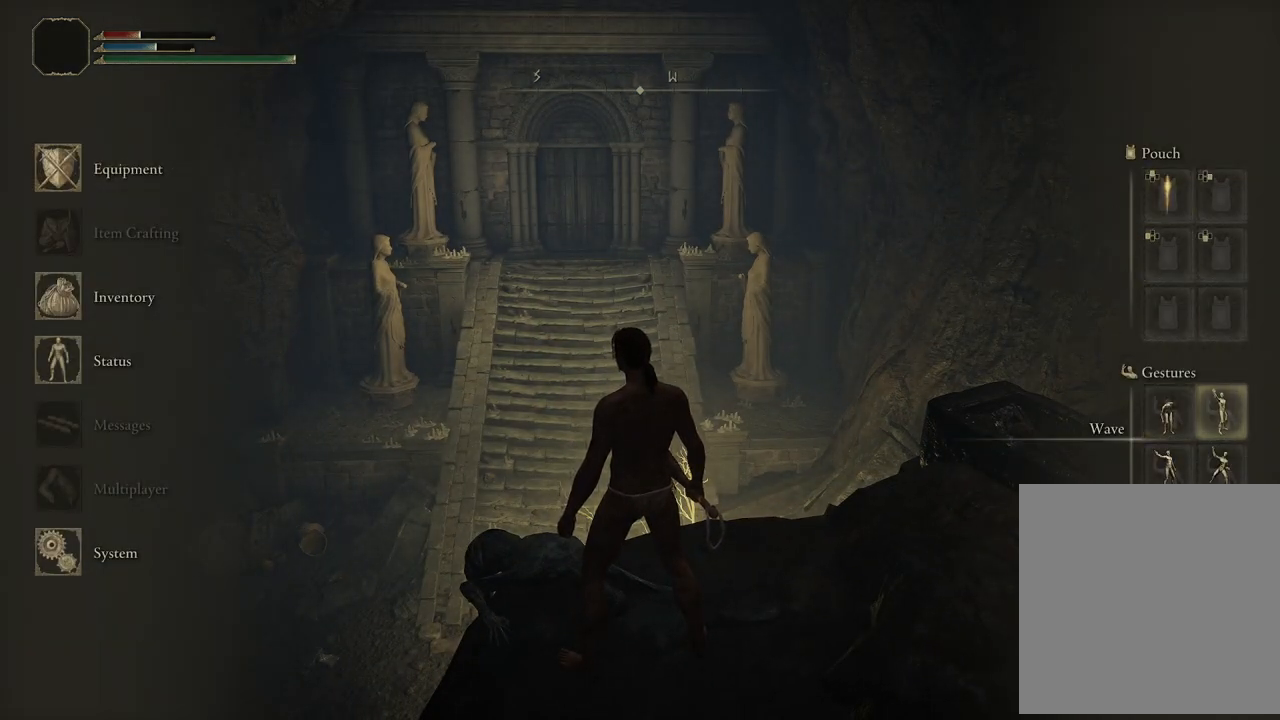
{"buttons": [], "left_stick": "center", "right_stick": "center", "events": [[133, "Y", "up"]]}
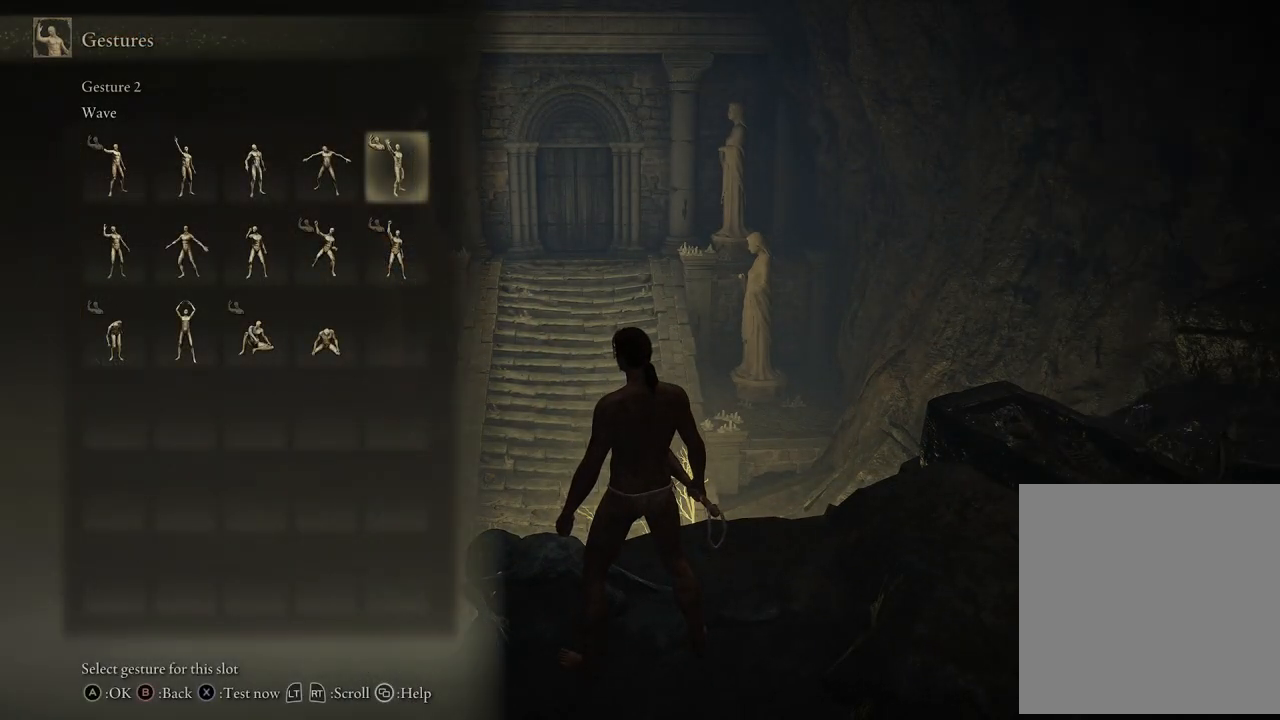
{"buttons": [], "left_stick": "center", "right_stick": "center", "events": []}
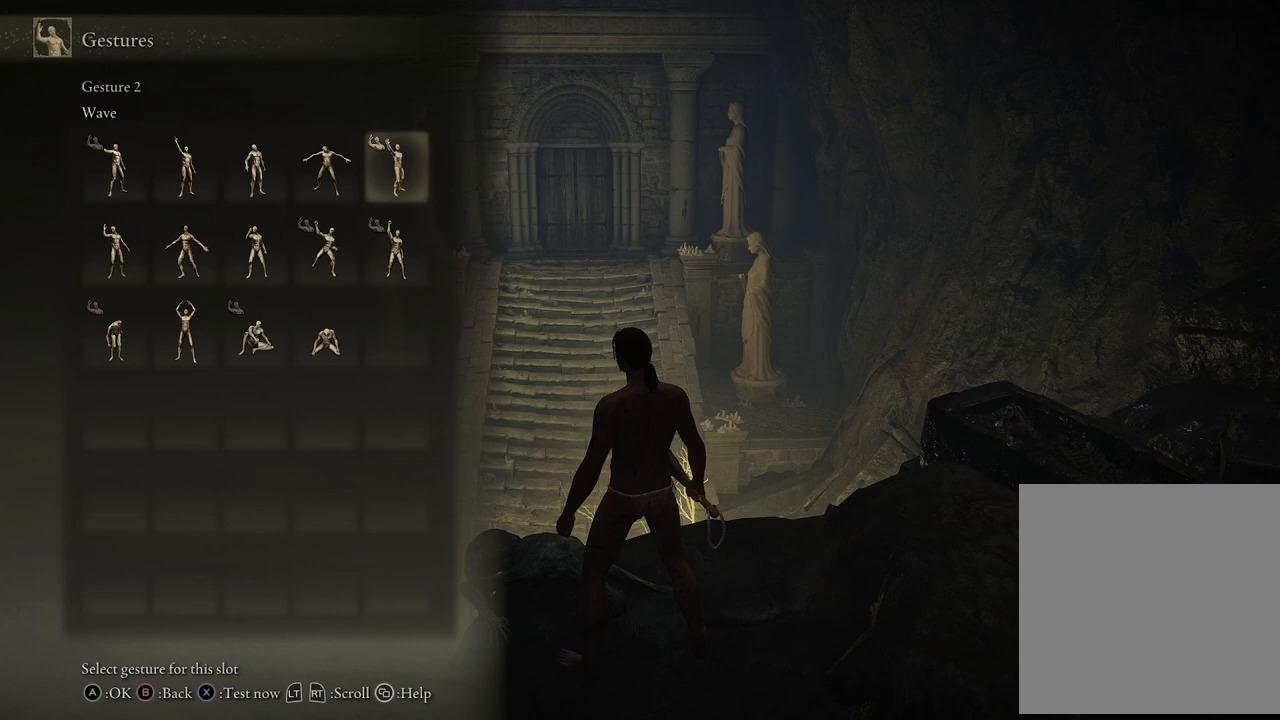
{"buttons": [], "left_stick": "center", "right_stick": "center", "events": [[33, "DPAD_LEFT", "down"], [150, "DPAD_LEFT", "up"], [367, "DPAD_LEFT", "down"], [483, "DPAD_LEFT", "up"]]}
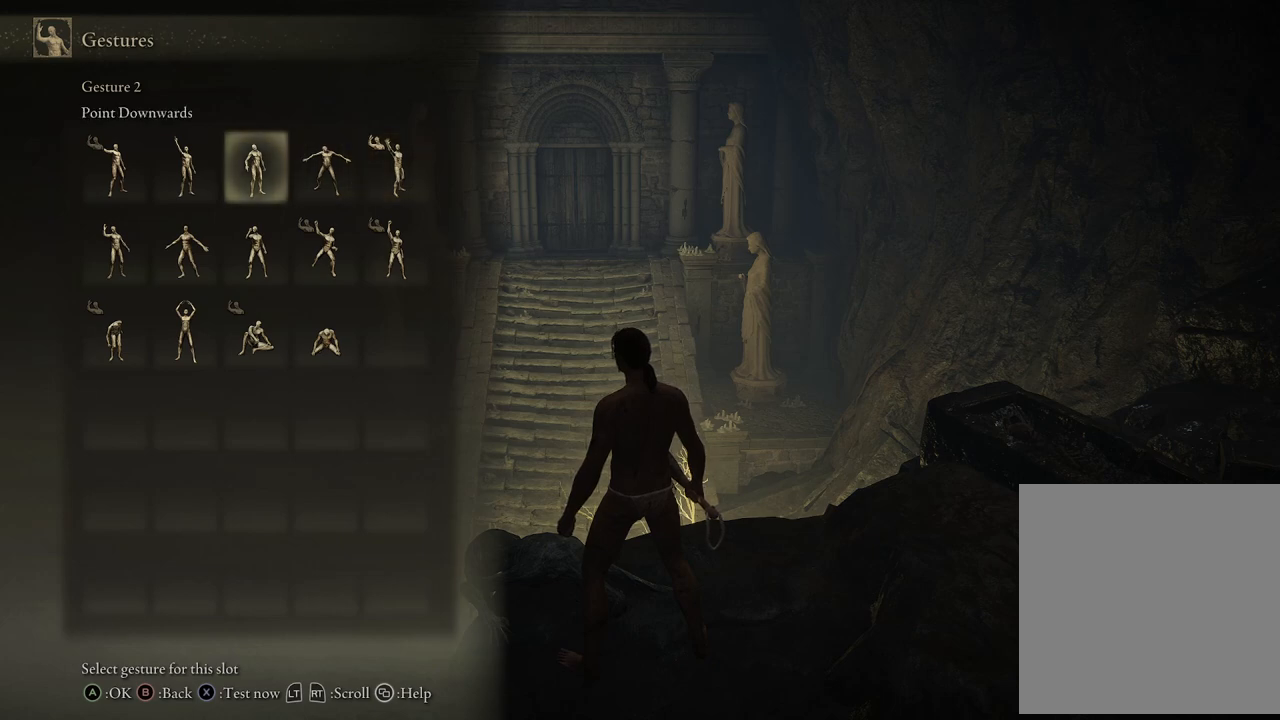
{"buttons": [], "left_stick": "center", "right_stick": "center", "events": [[167, "DPAD_LEFT", "down"], [267, "DPAD_LEFT", "up"]]}
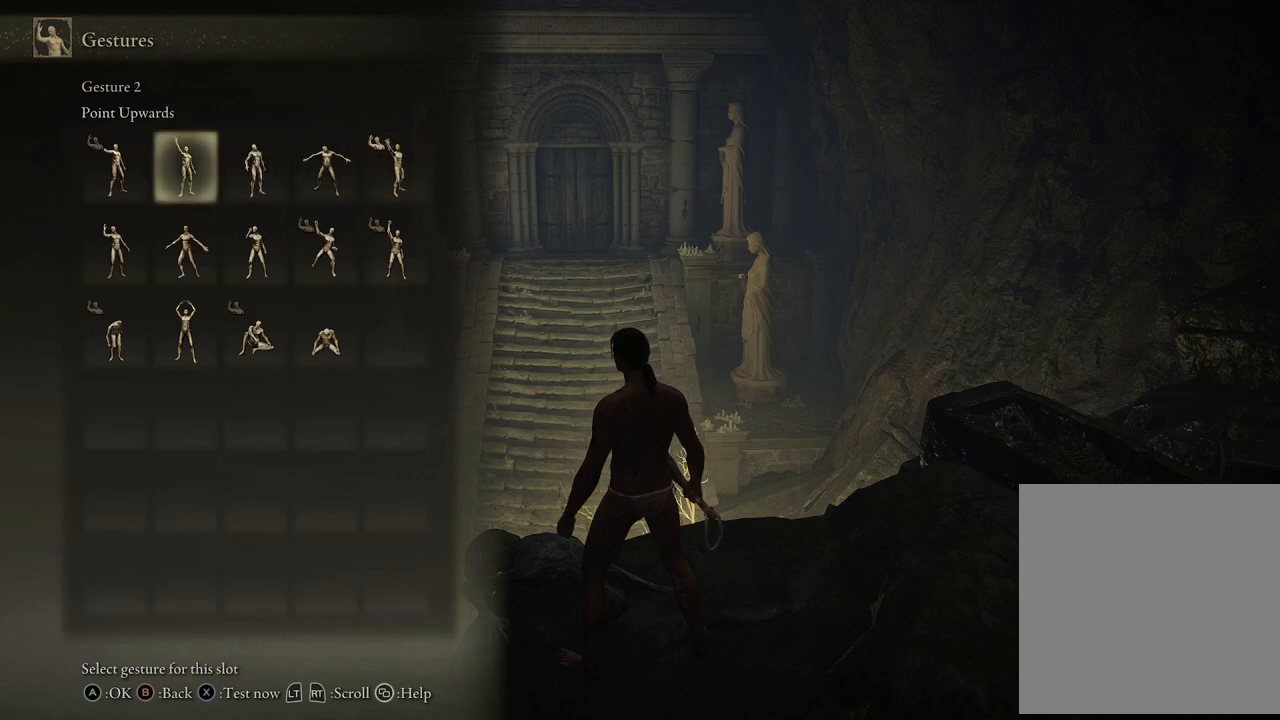
{"buttons": [], "left_stick": "center", "right_stick": "center", "events": [[67, "DPAD_DOWN", "down"], [183, "DPAD_DOWN", "up"]]}
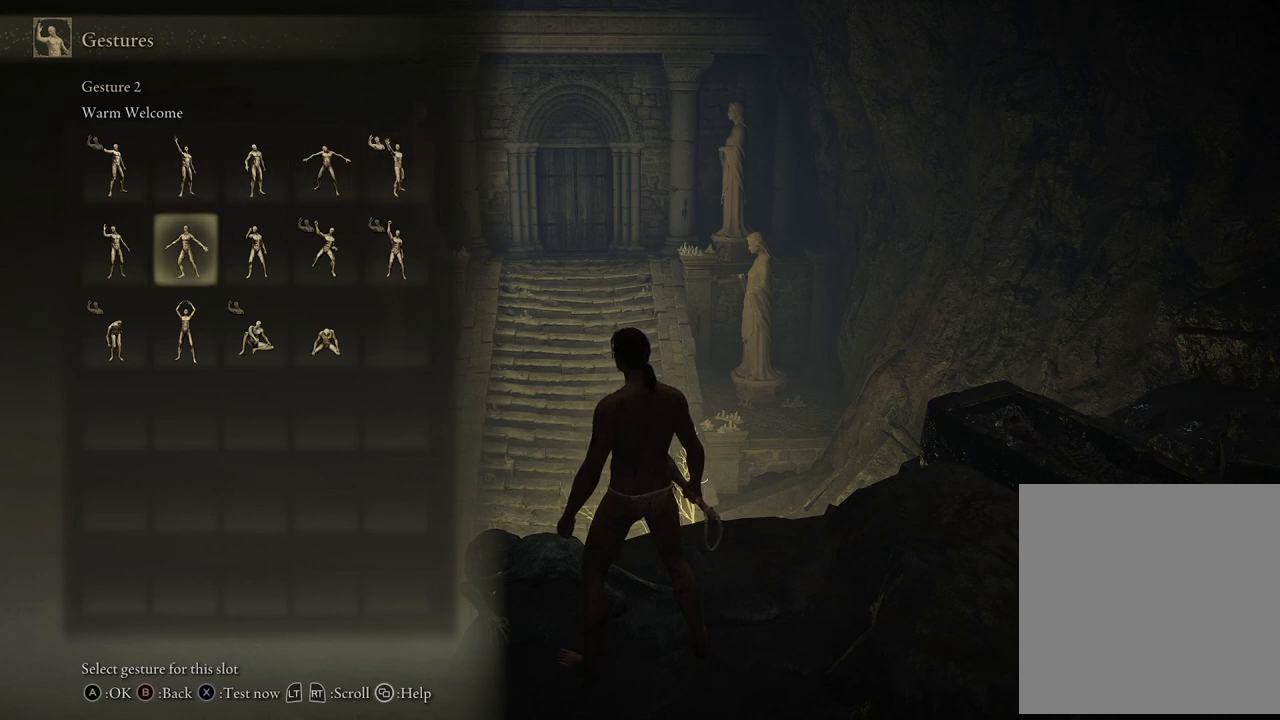
{"buttons": [], "left_stick": "center", "right_stick": "center", "events": [[17, "DPAD_LEFT", "down"], [150, "DPAD_LEFT", "up"]]}
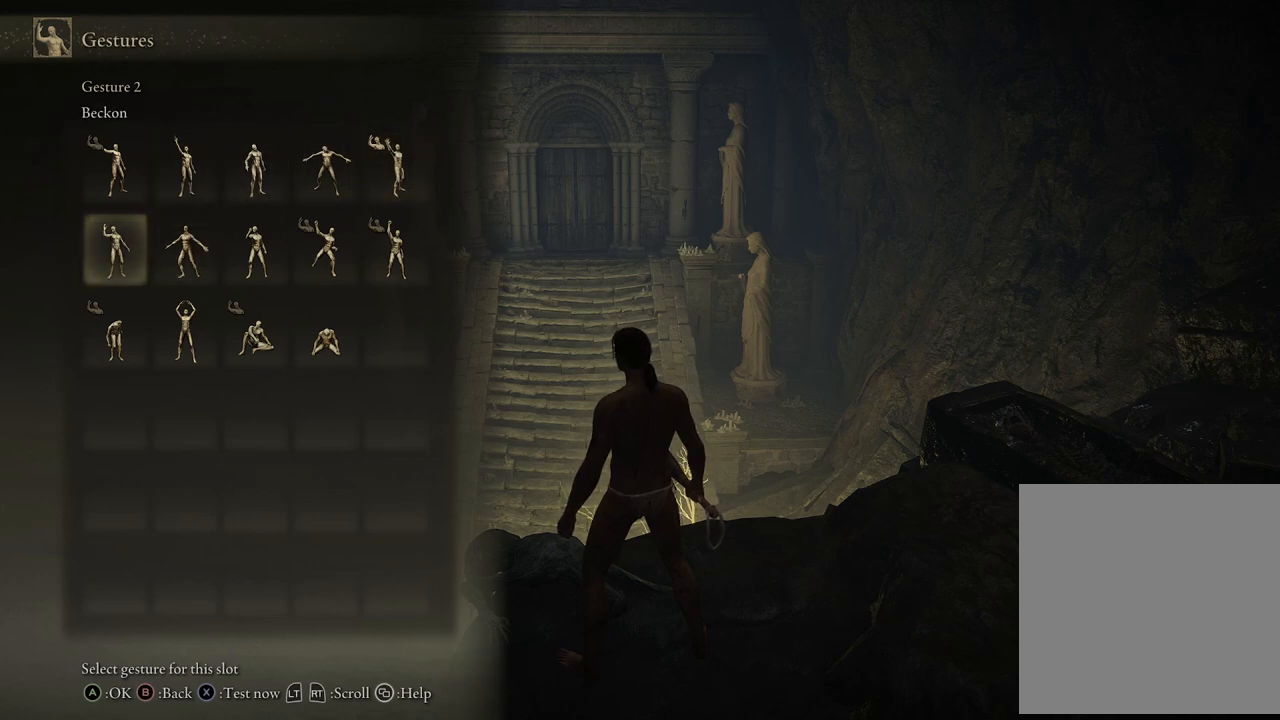
{"buttons": [], "left_stick": "center", "right_stick": "center", "events": []}
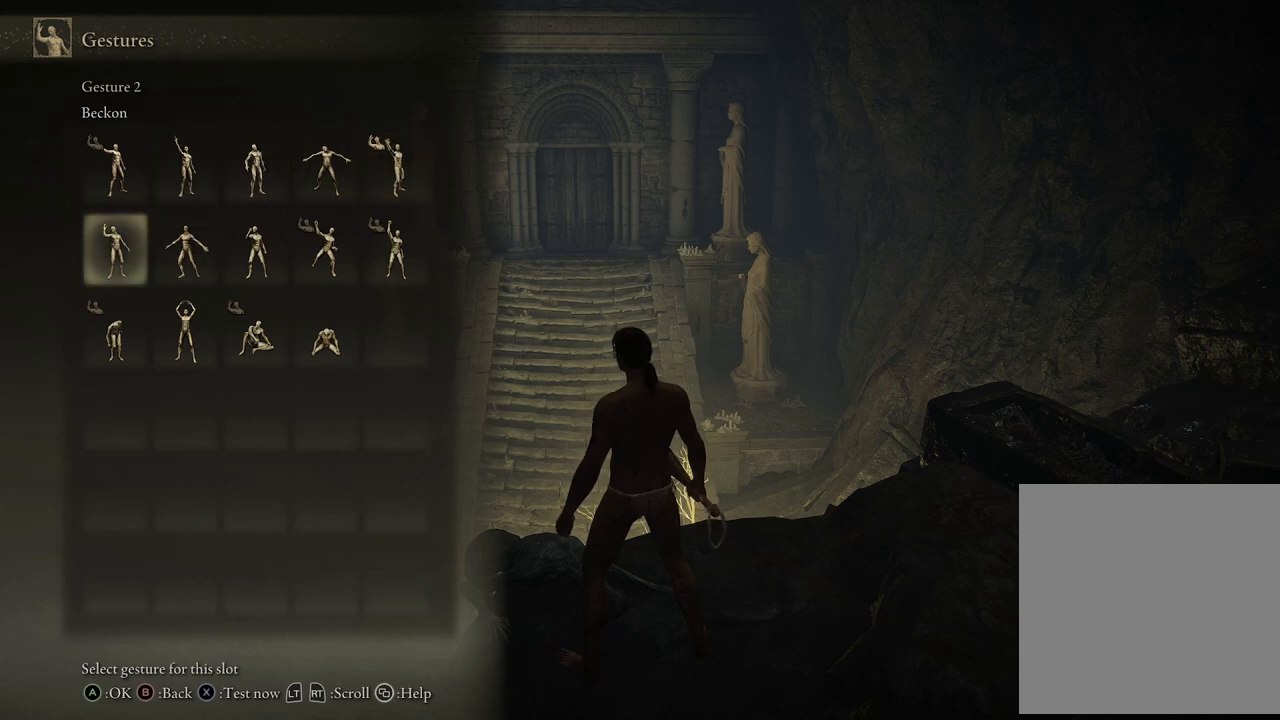
{"buttons": [], "left_stick": "center", "right_stick": "center", "events": []}
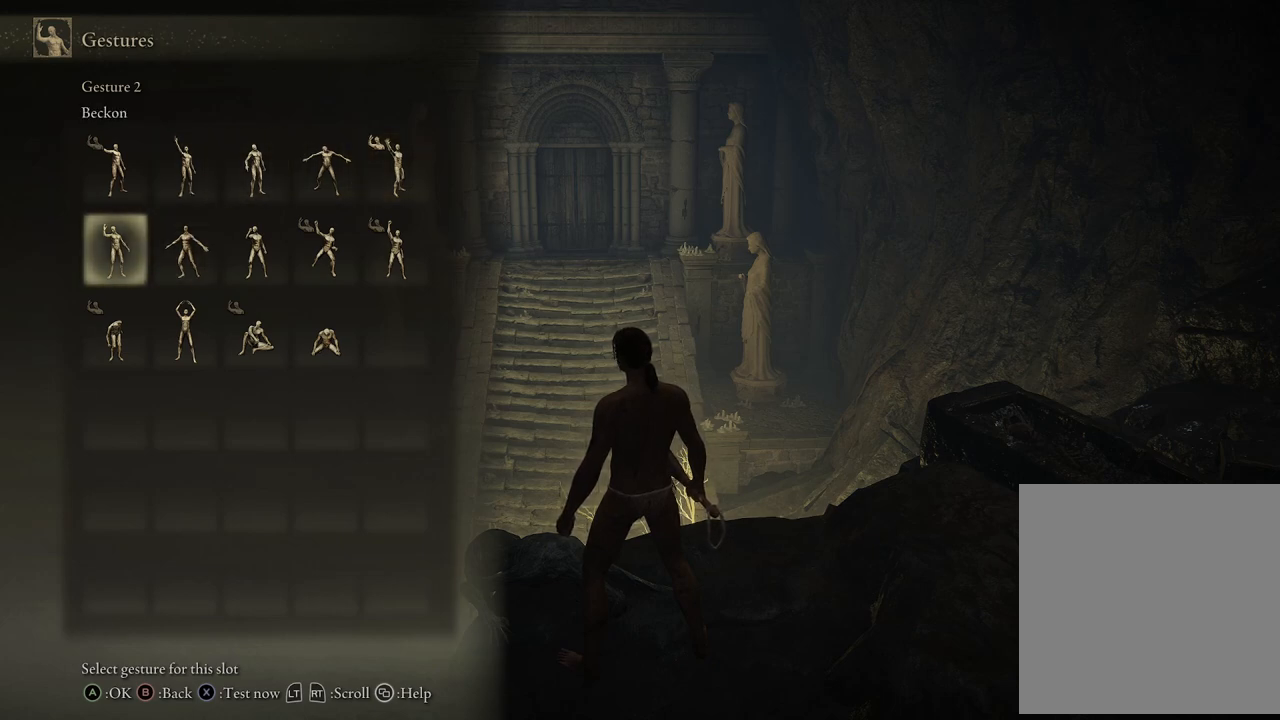
{"buttons": [], "left_stick": "center", "right_stick": "center", "events": []}
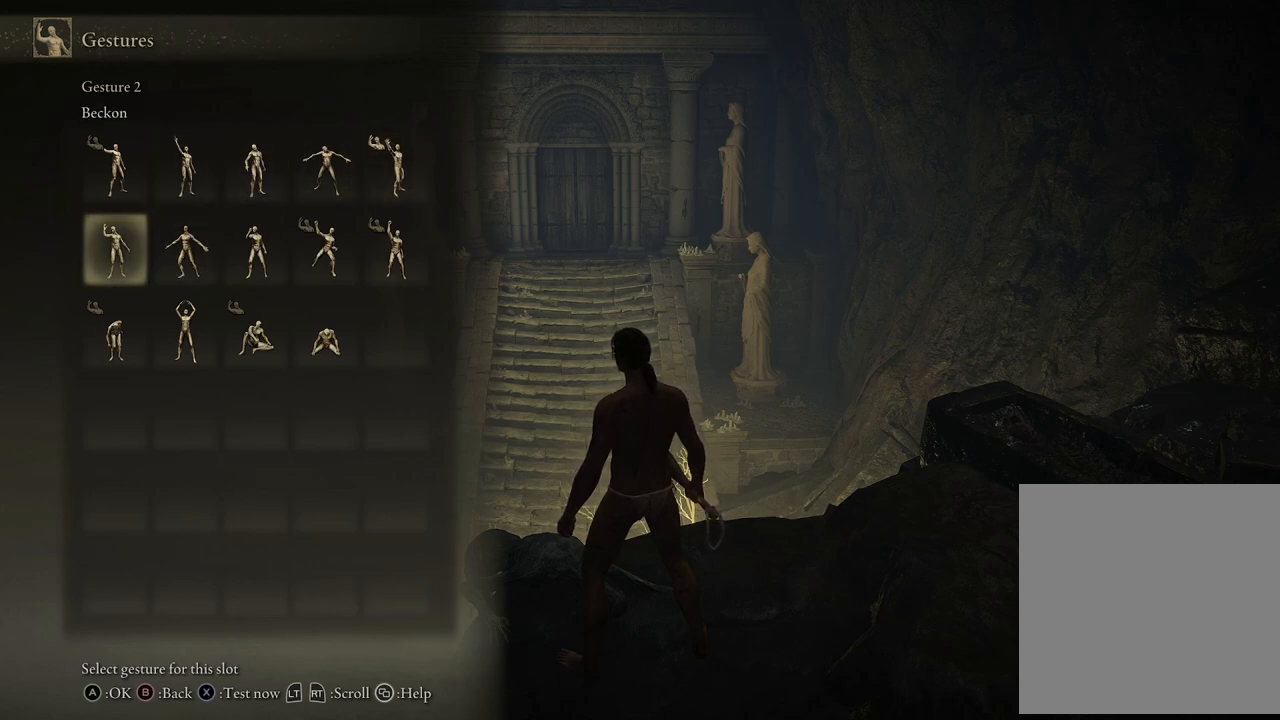
{"buttons": [], "left_stick": "center", "right_stick": "center", "events": [[333, "DPAD_RIGHT", "down"], [450, "DPAD_RIGHT", "up"]]}
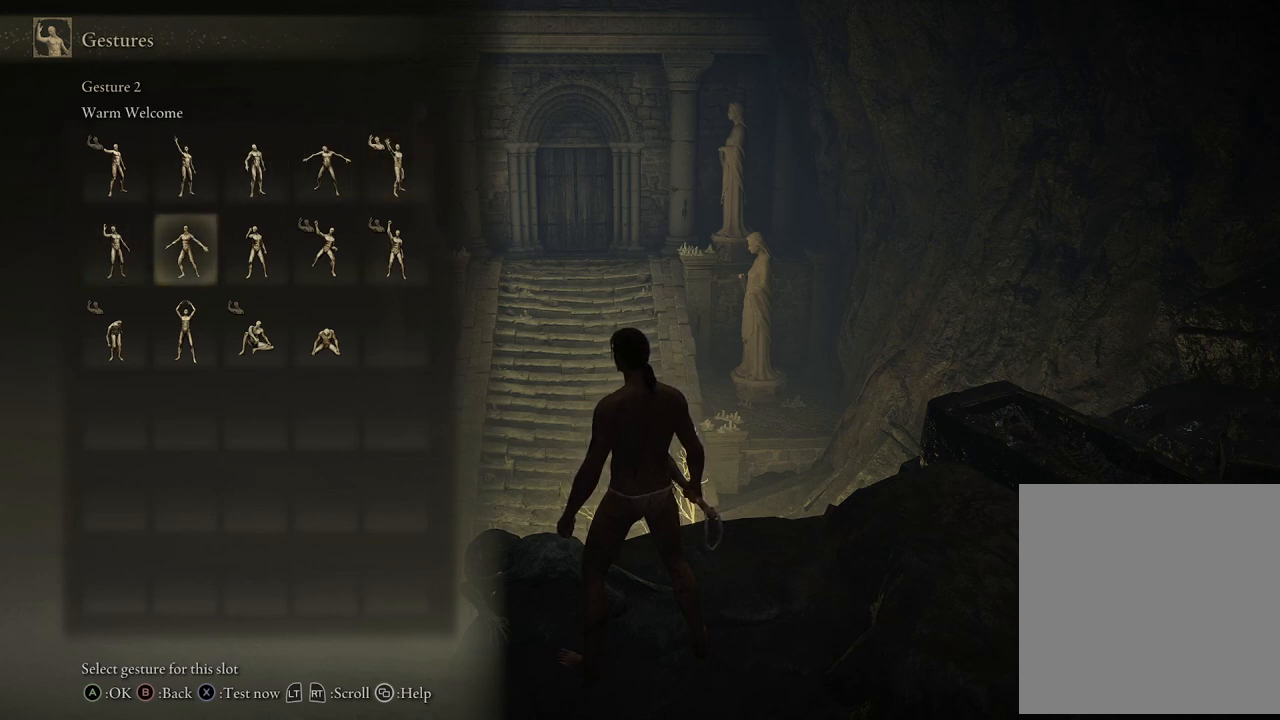
{"buttons": ["DPAD_RIGHT"], "left_stick": "center", "right_stick": "center", "events": [[67, "DPAD_RIGHT", "down"], [183, "DPAD_RIGHT", "up"], [267, "DPAD_RIGHT", "down"], [350, "DPAD_RIGHT", "up"], [433, "DPAD_RIGHT", "down"]]}
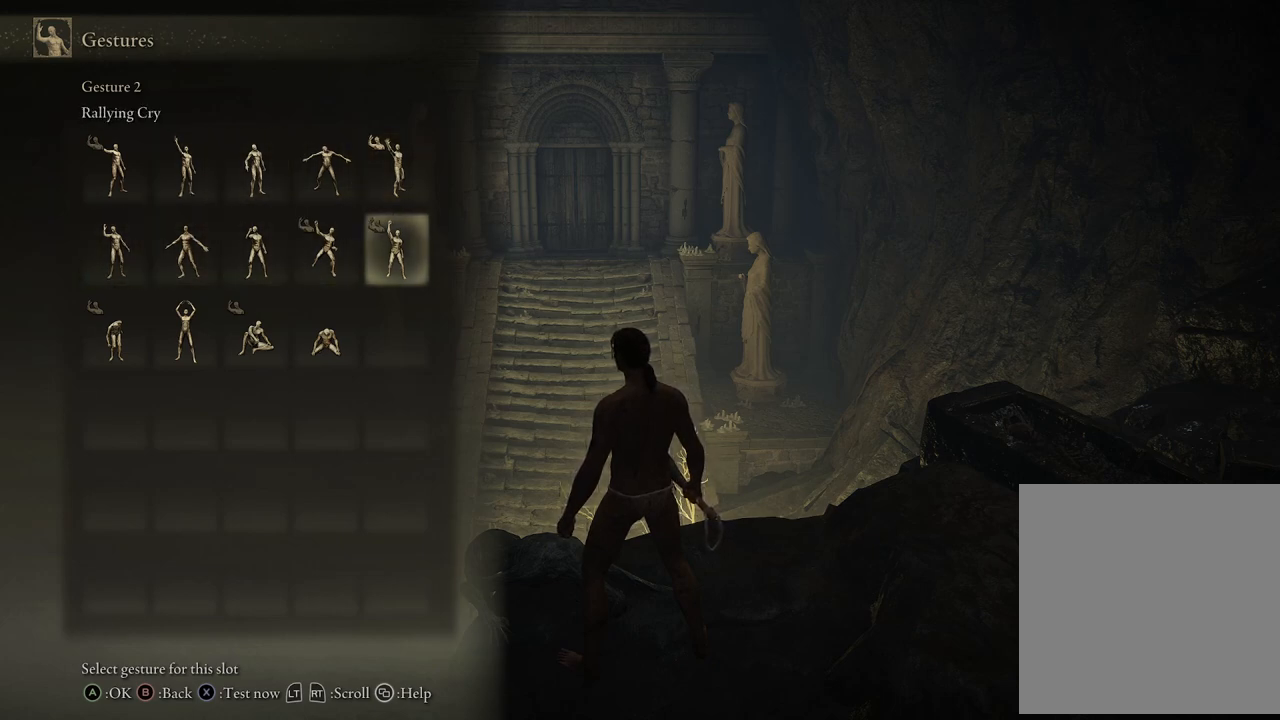
{"buttons": [], "left_stick": "center", "right_stick": "center", "events": [[17, "DPAD_RIGHT", "up"]]}
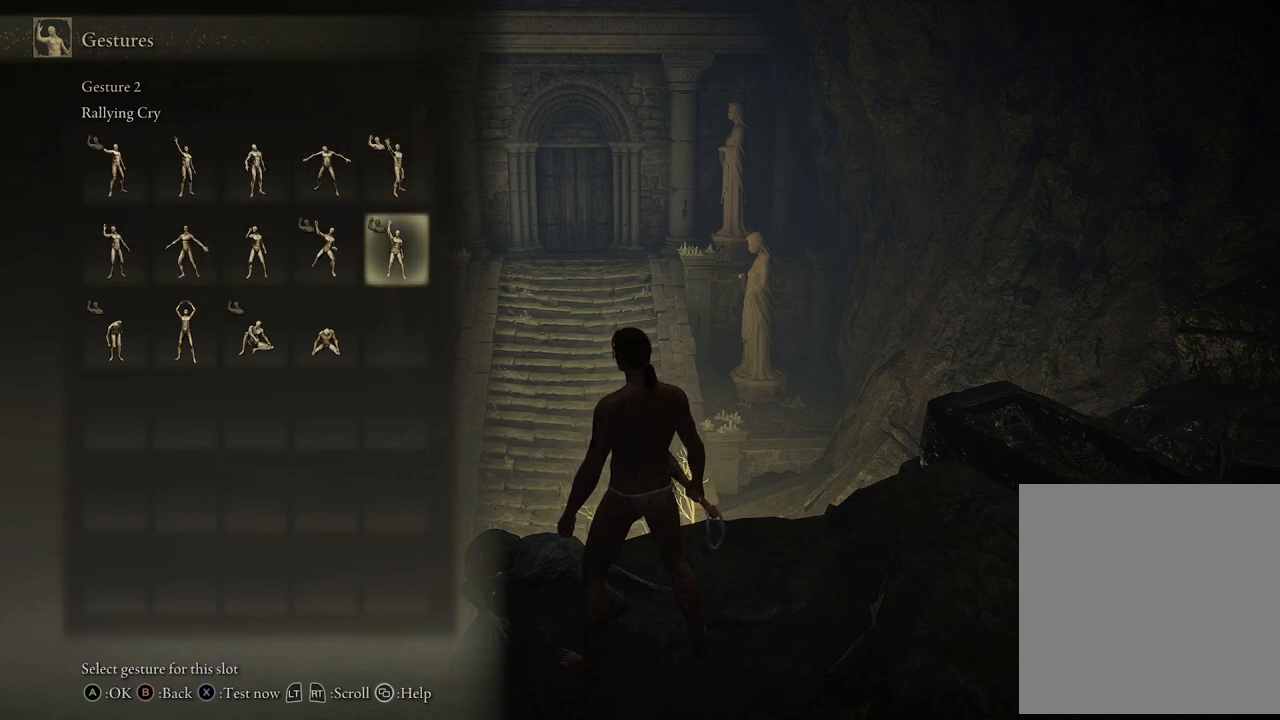
{"buttons": [], "left_stick": "center", "right_stick": "center", "events": [[100, "DPAD_UP", "down"], [250, "DPAD_UP", "up"]]}
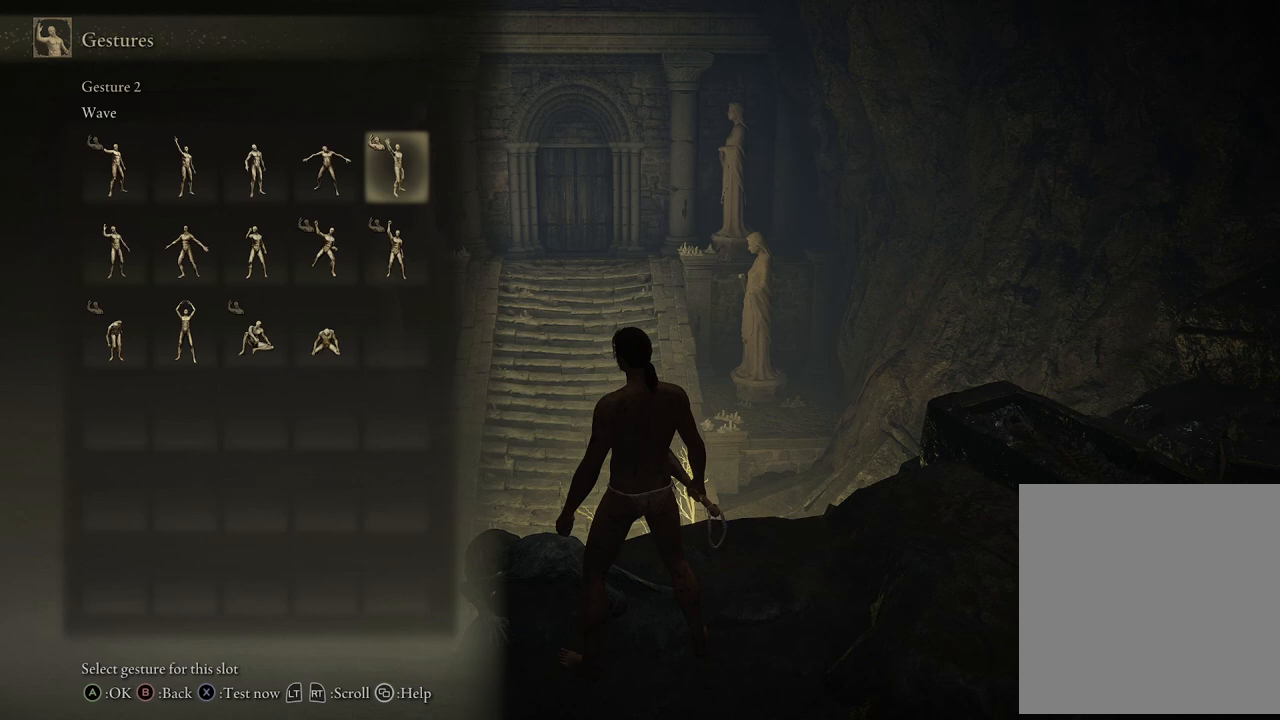
{"buttons": ["DPAD_LEFT"], "left_stick": "center", "right_stick": "center", "events": [[450, "DPAD_LEFT", "down"]]}
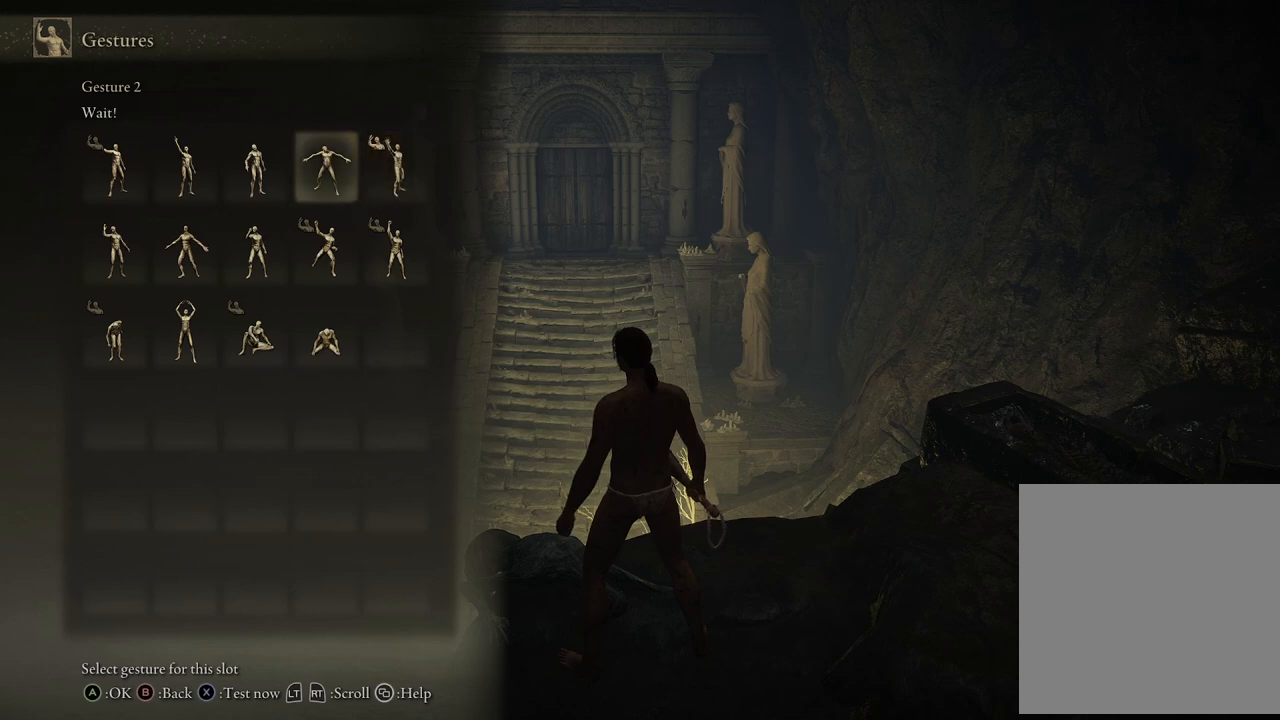
{"buttons": ["DPAD_LEFT"], "left_stick": "center", "right_stick": "center", "events": [[100, "DPAD_LEFT", "up"], [433, "DPAD_LEFT", "down"]]}
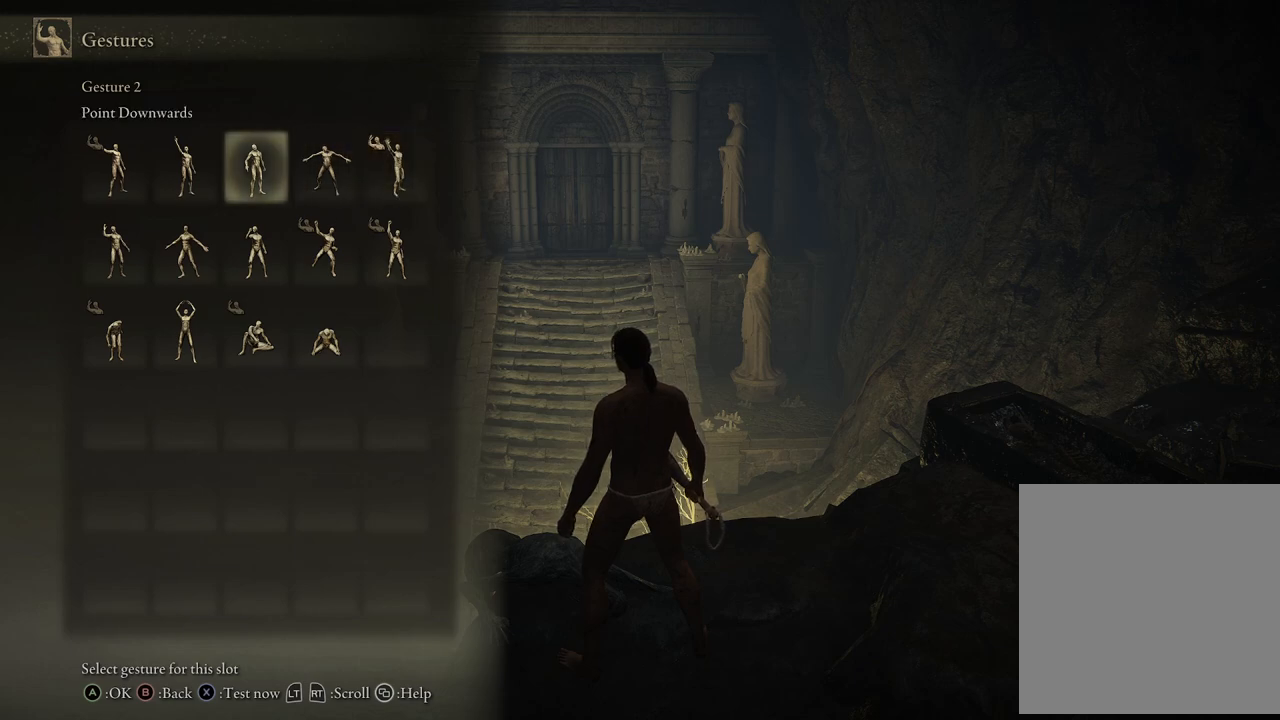
{"buttons": [], "left_stick": "center", "right_stick": "center", "events": [[83, "DPAD_LEFT", "up"], [267, "DPAD_LEFT", "down"], [383, "DPAD_LEFT", "up"]]}
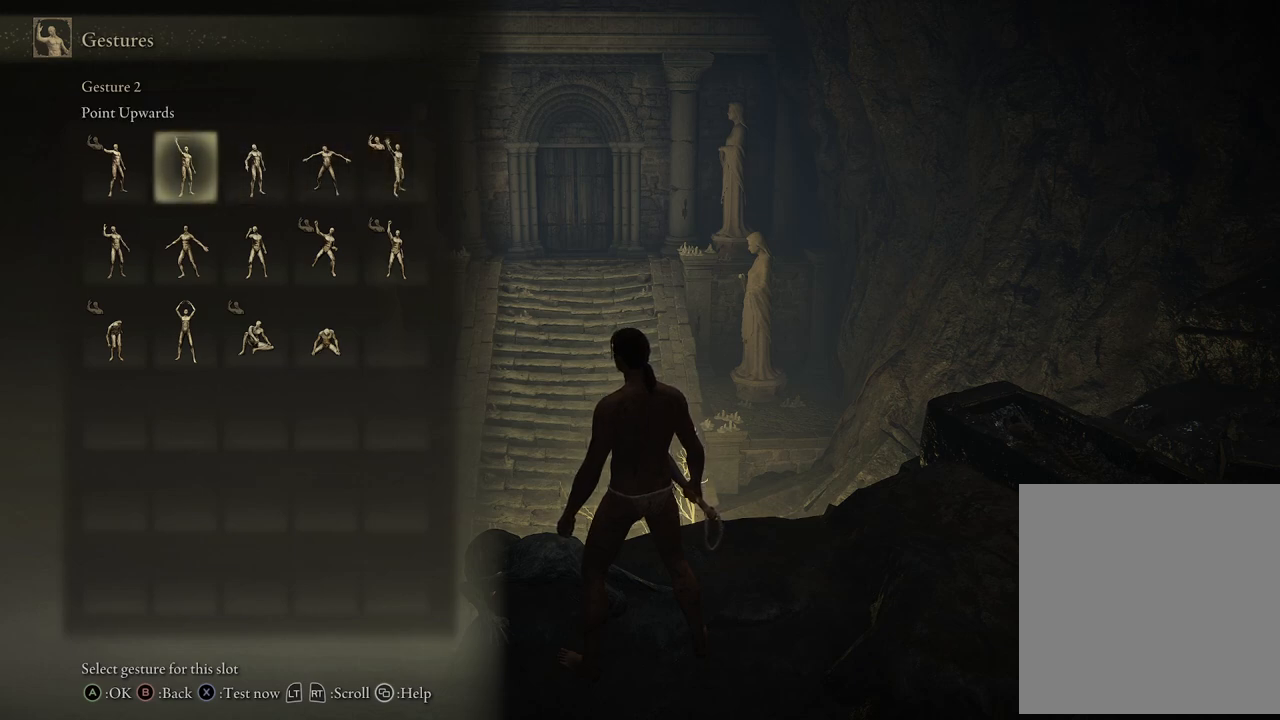
{"buttons": [], "left_stick": "center", "right_stick": "center", "events": [[250, "DPAD_RIGHT", "down"], [367, "DPAD_RIGHT", "up"]]}
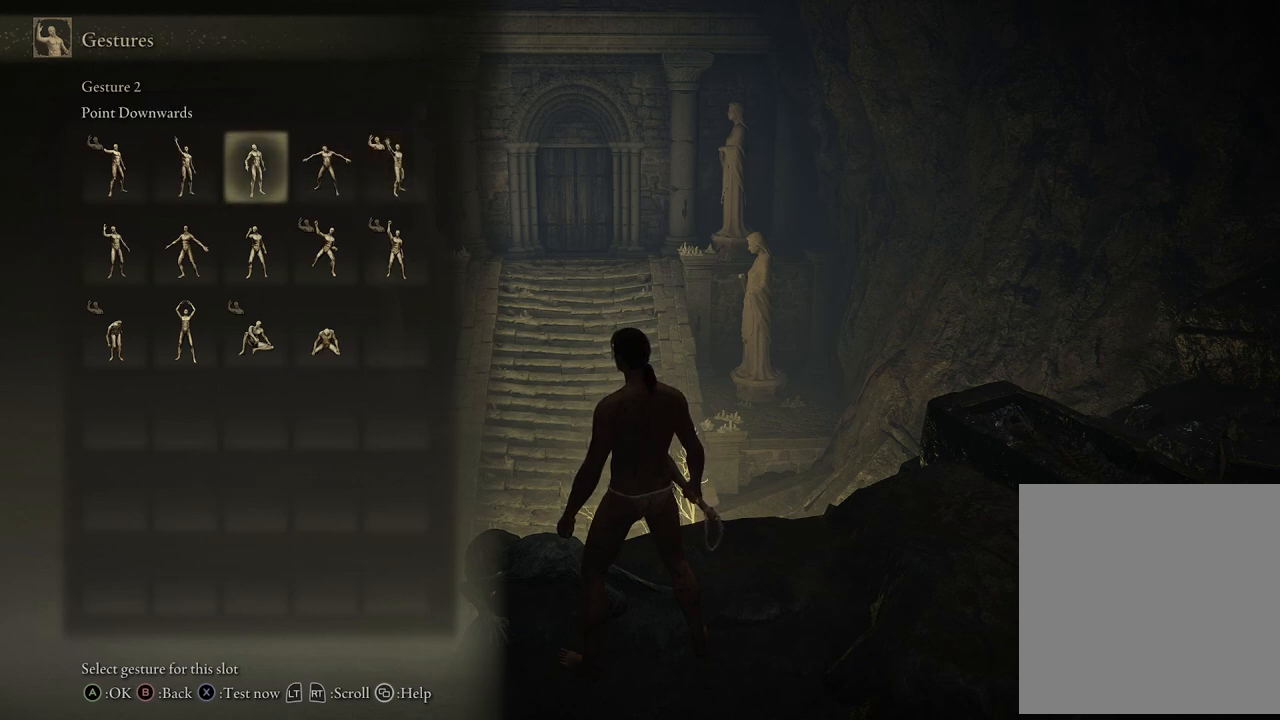
{"buttons": ["DPAD_LEFT"], "left_stick": "center", "right_stick": "center", "events": [[233, "DPAD_LEFT", "down"], [367, "DPAD_LEFT", "up"], [467, "DPAD_LEFT", "down"]]}
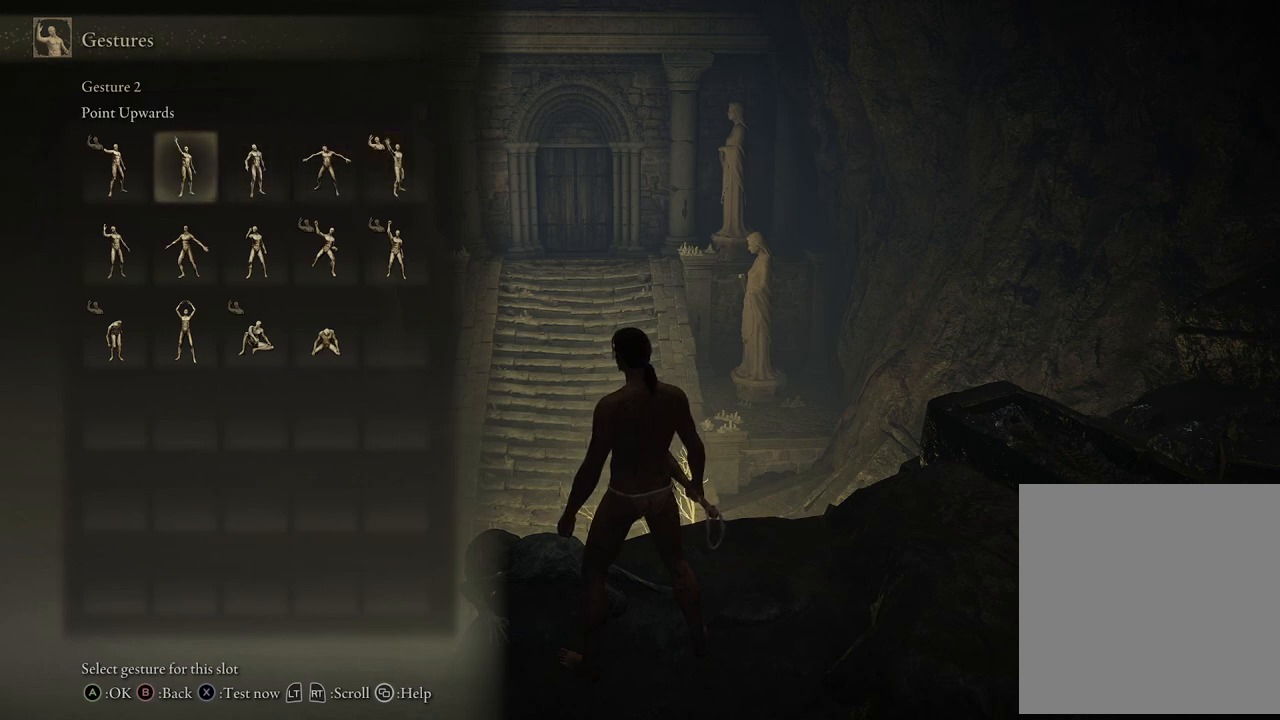
{"buttons": [], "left_stick": "center", "right_stick": "center", "events": [[50, "DPAD_LEFT", "up"]]}
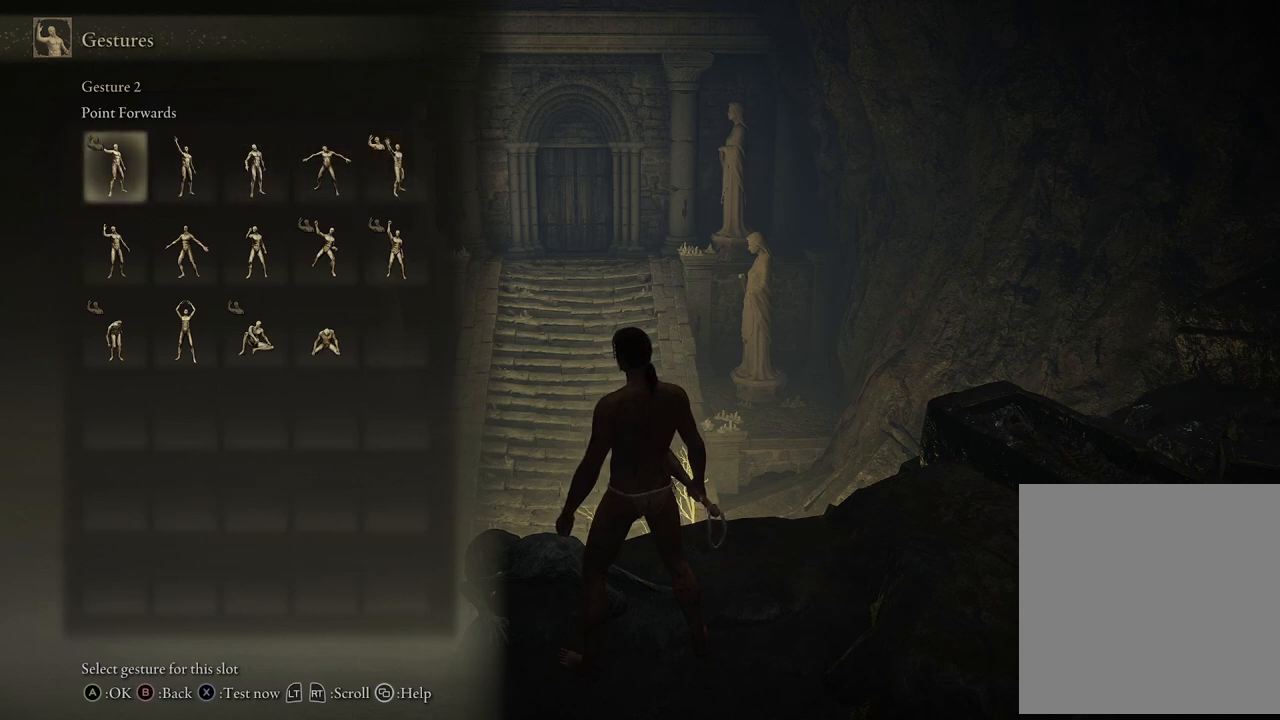
{"buttons": [], "left_stick": "center", "right_stick": "center", "events": [[100, "DPAD_DOWN", "down"], [217, "DPAD_DOWN", "up"]]}